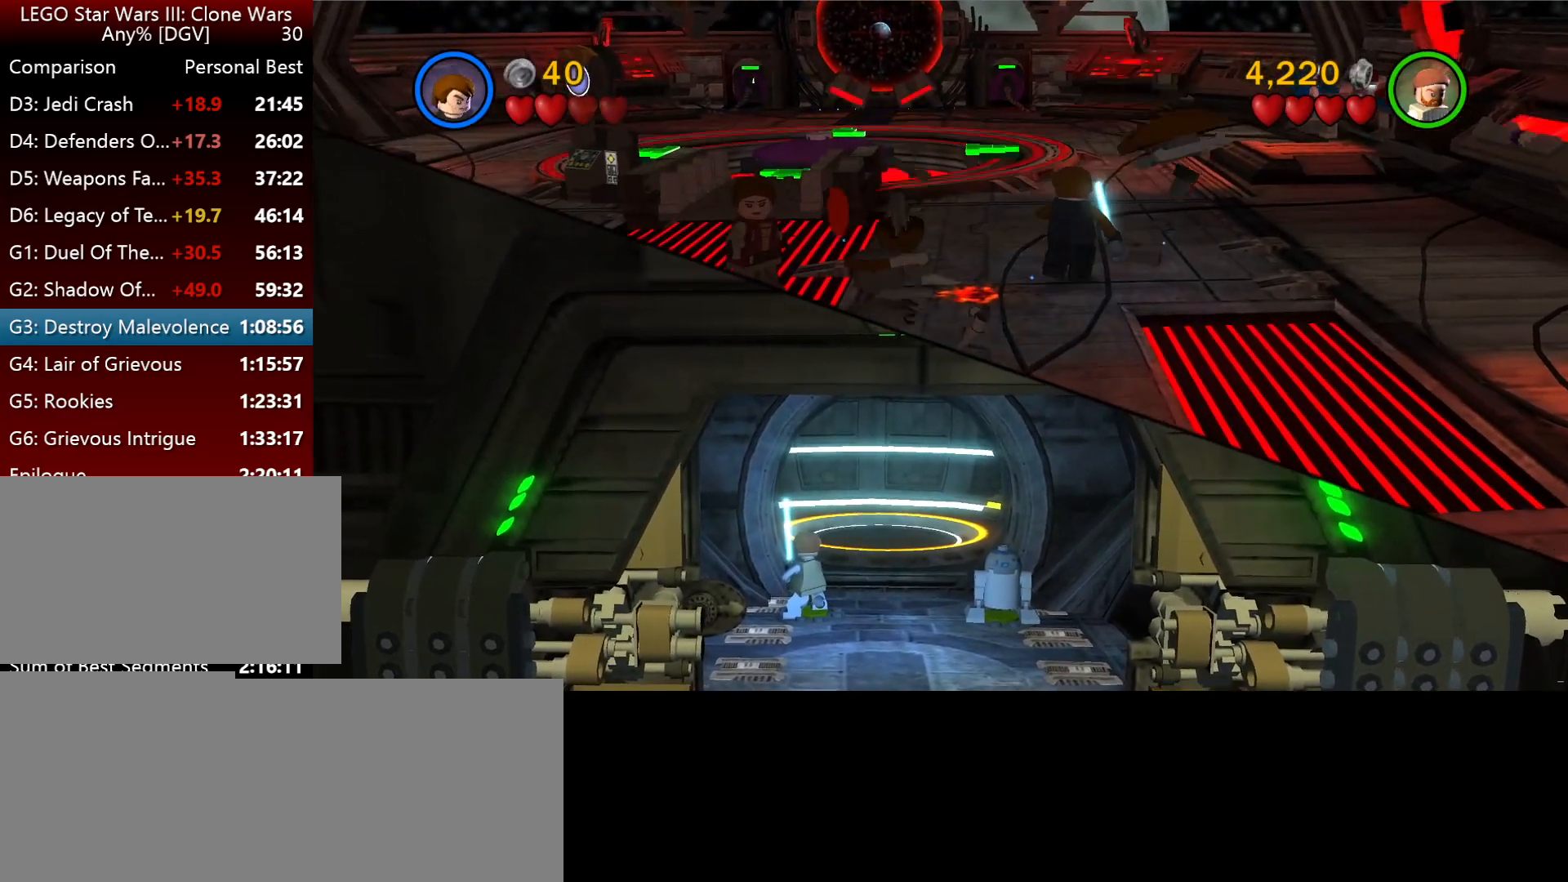
Gameplay with keyboard; each line is a JSON object with the keys held at the frame after it. "events" lists presses ("down") and releases ("up") of ".", "down", "f2", "i", "j", "k", "l", "left", "minus", "o", "p", "right", "semicolon", "space" and "up" between this image and that frame as [ms after this image, input, new state], when the widget could be followed in between. No other keys are recorded. Mouse input is not recorded.
{"keys": ["k"], "events": [[34, "k", "down"], [134, "k", "up"], [167, "k", "down"]]}
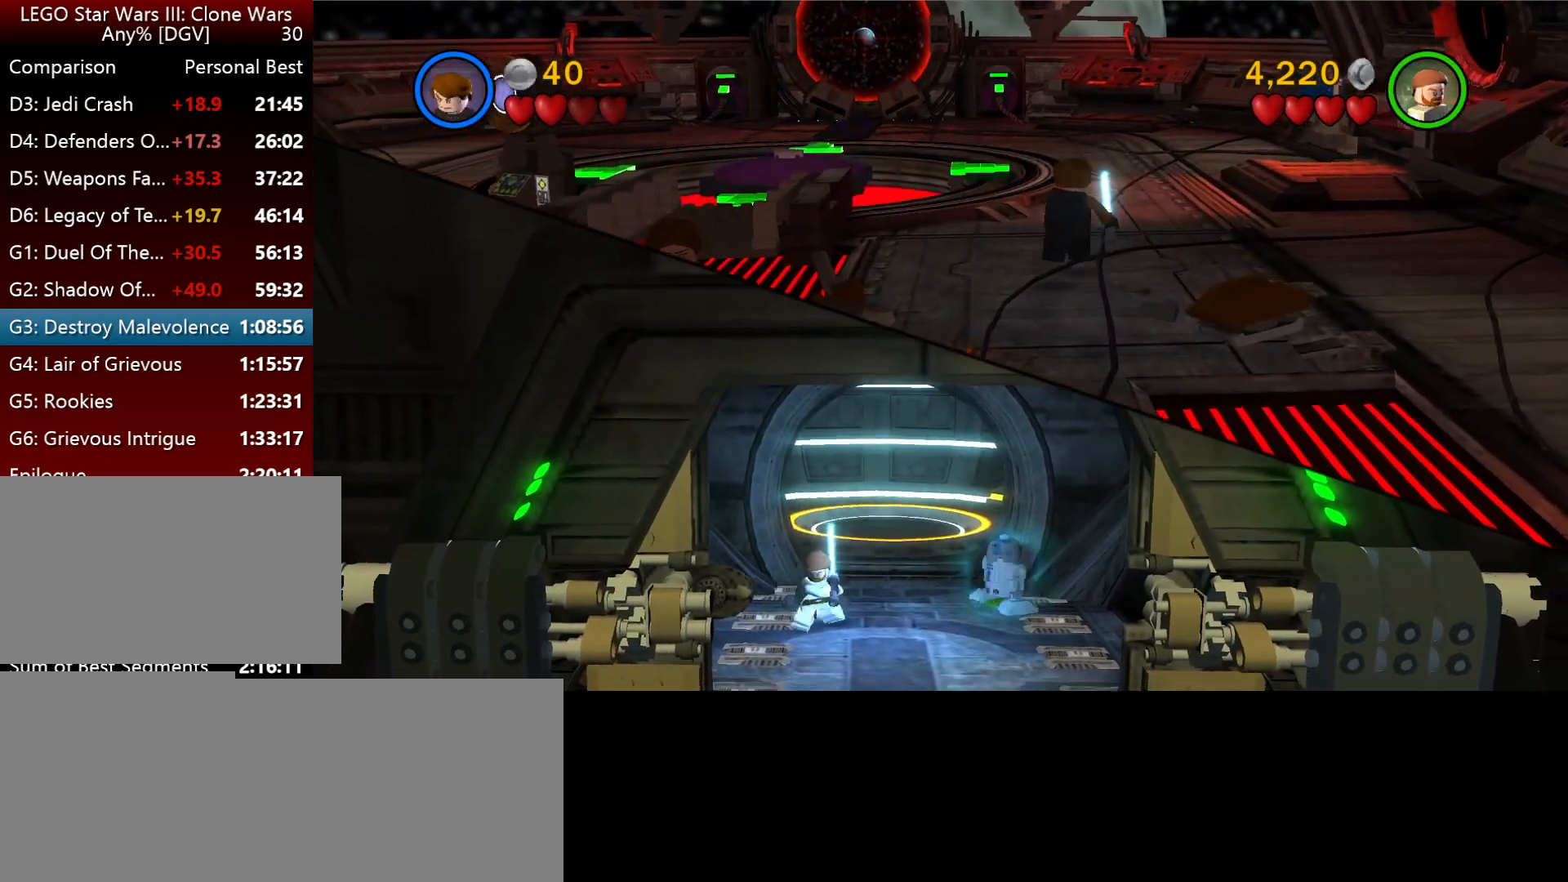
{"keys": ["i"], "events": [[34, "k", "up"], [134, "i", "down"]]}
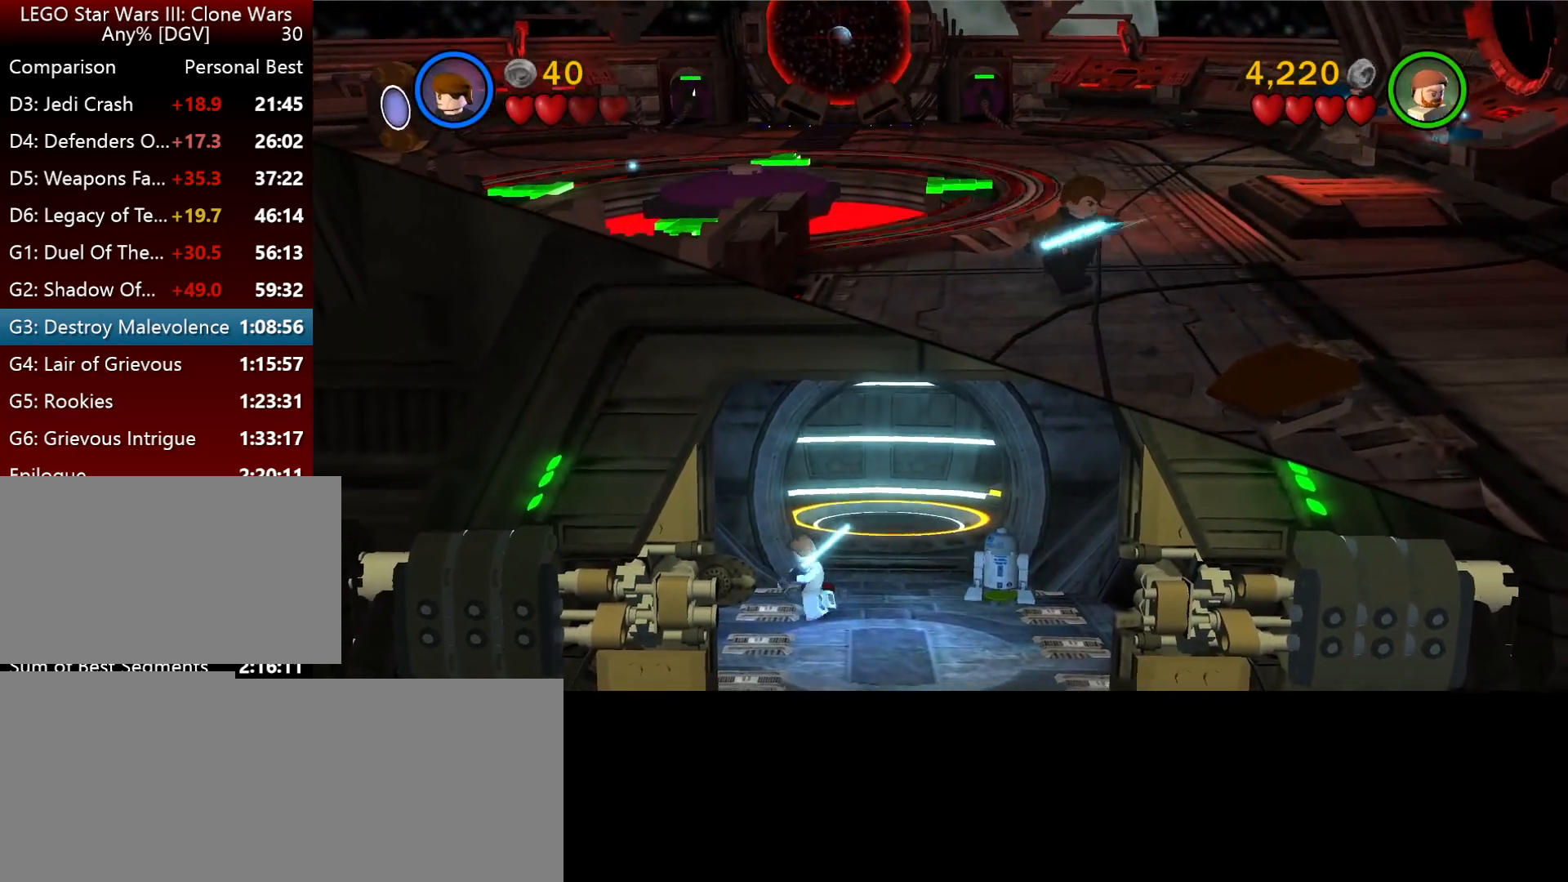
{"keys": ["i", "l"], "events": [[450, "l", "down"]]}
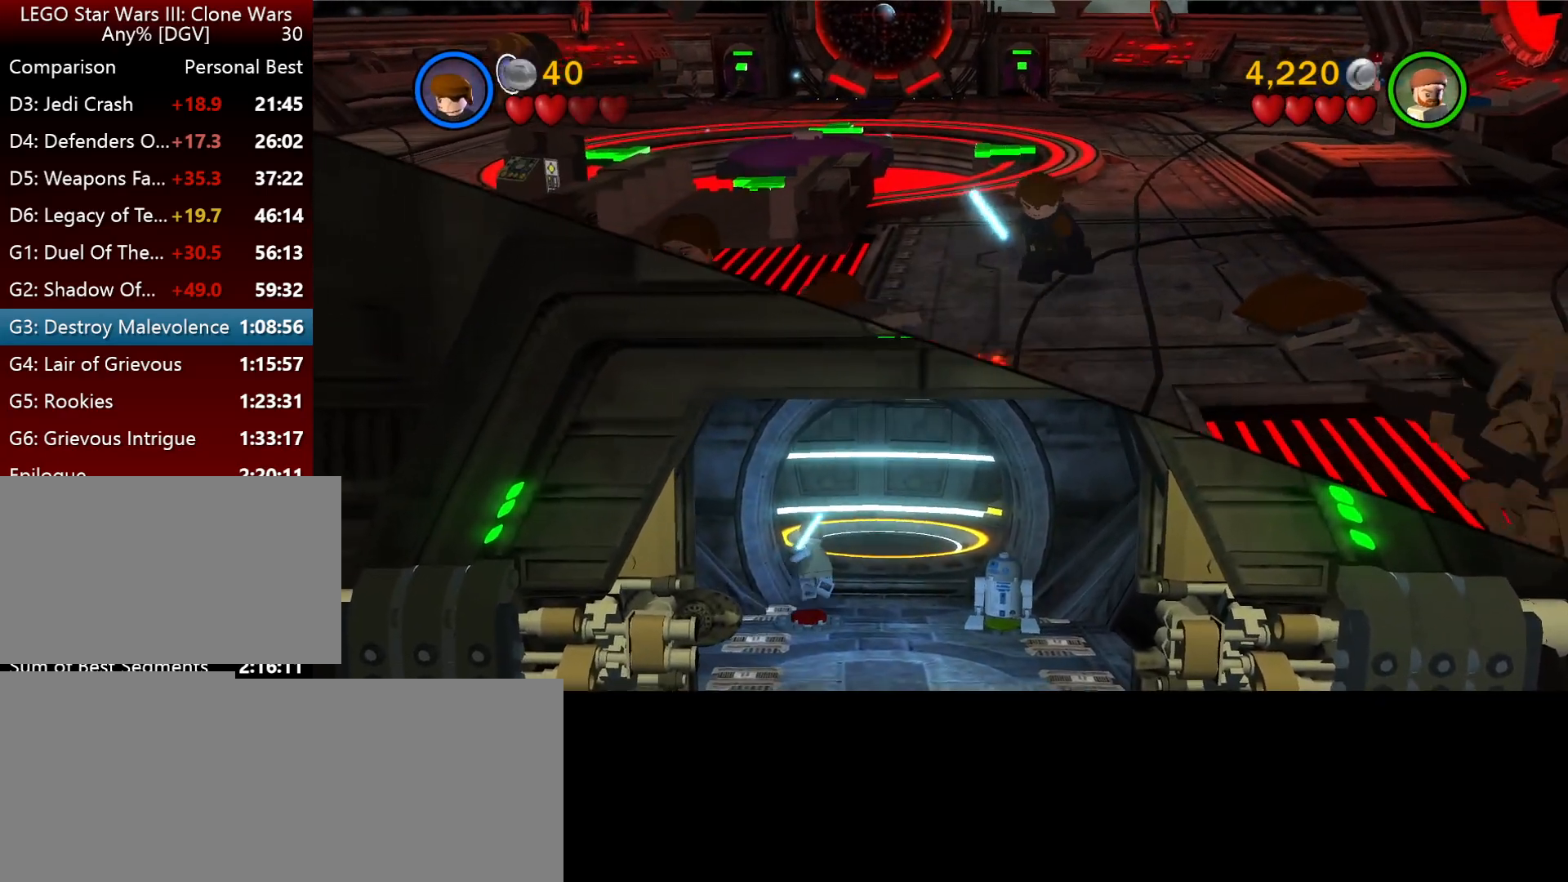
{"keys": ["i"], "events": [[117, "l", "up"]]}
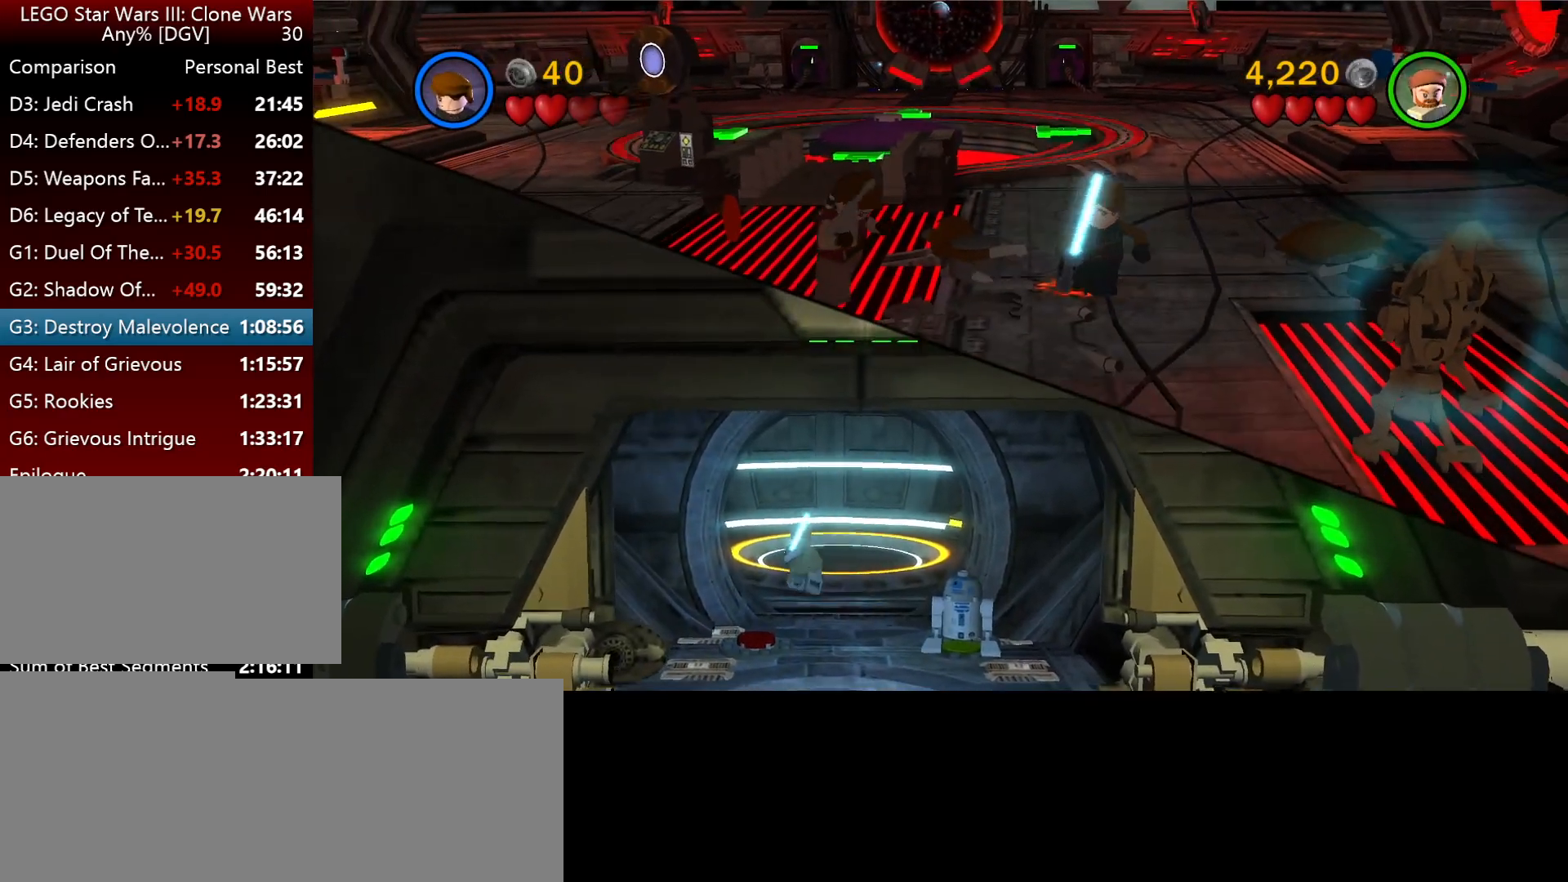
{"keys": ["i"], "events": []}
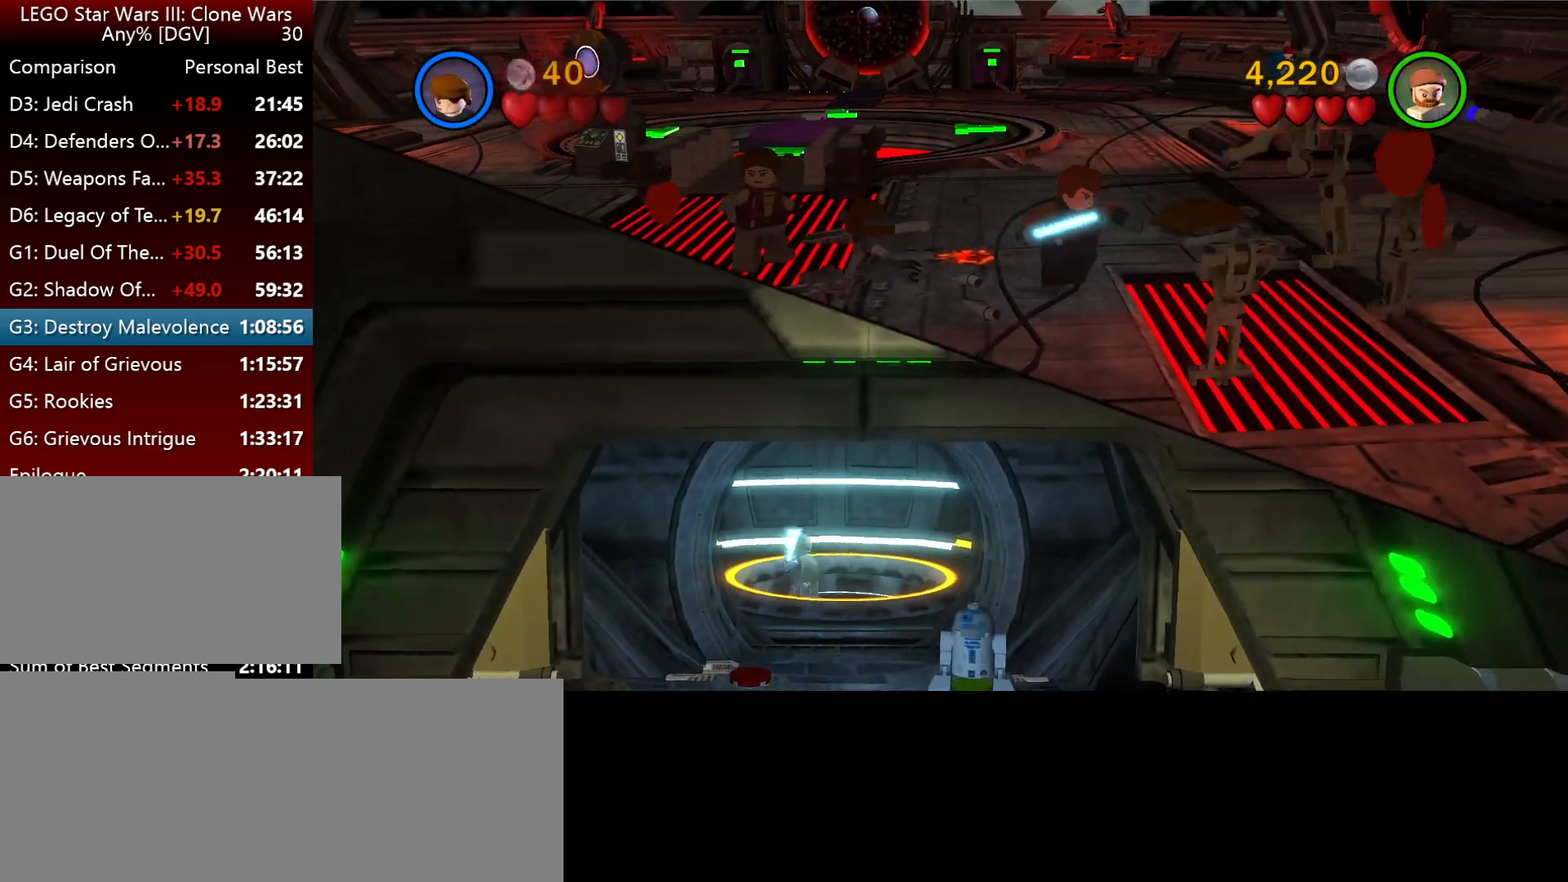
{"keys": [], "events": [[450, "i", "up"]]}